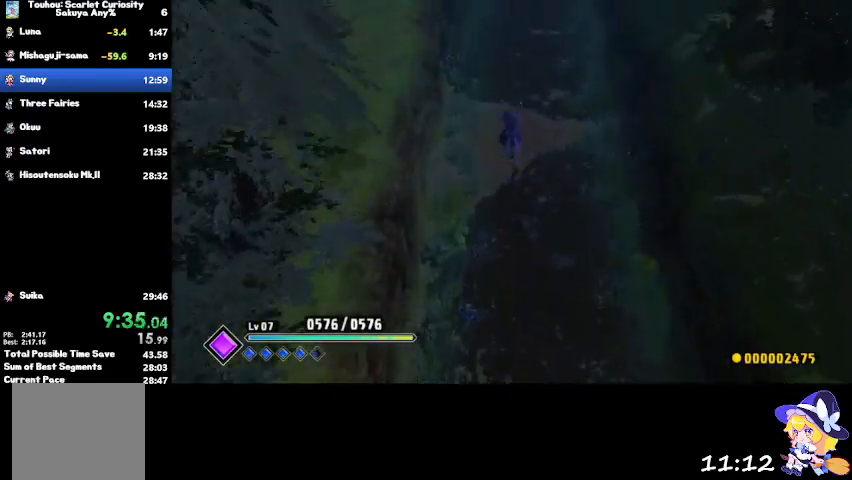
Gameplay with a controller (PlayStation layout); each line is a JSON object with the inputs held at the frame after it. "events" lists button and stick changes between this image and that frame as [ms after this image, input, new state], when the widget could be followed in between.
{"buttons": [], "left_stick": "up", "right_stick": "center", "events": []}
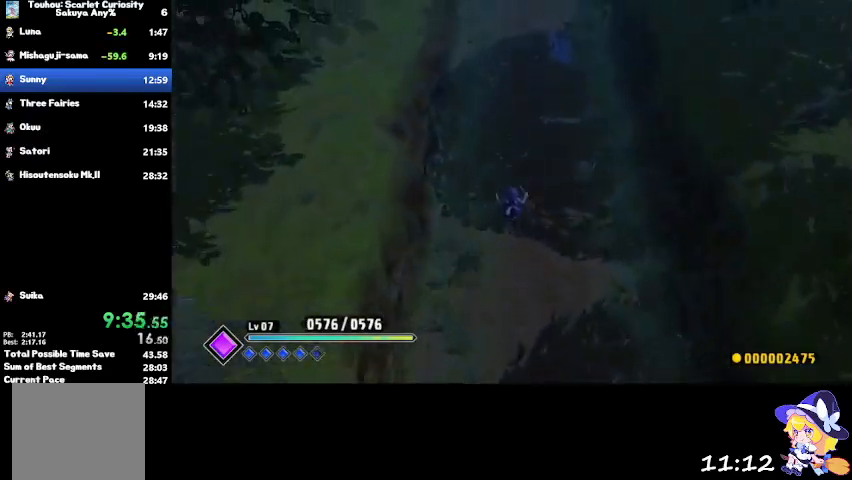
{"buttons": [], "left_stick": "up", "right_stick": "center", "events": [[67, "CROSS", "down"], [167, "CROSS", "up"]]}
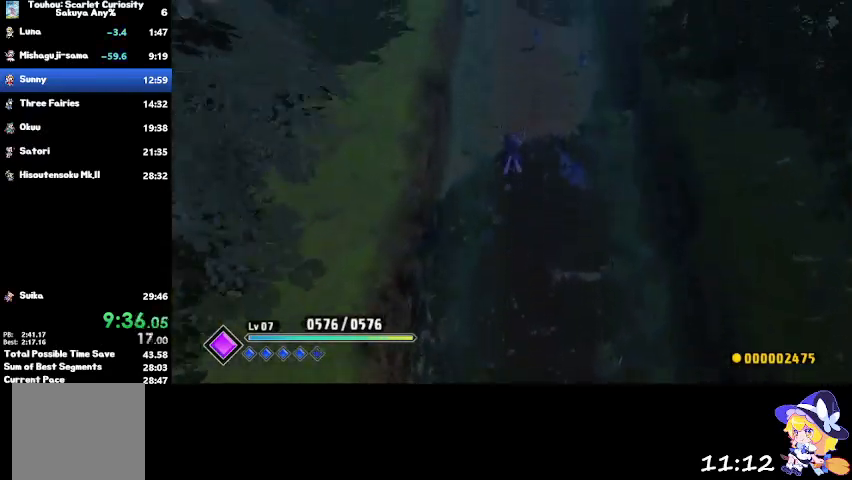
{"buttons": [], "left_stick": "up", "right_stick": "center", "events": [[401, "CROSS", "down"], [501, "CROSS", "up"]]}
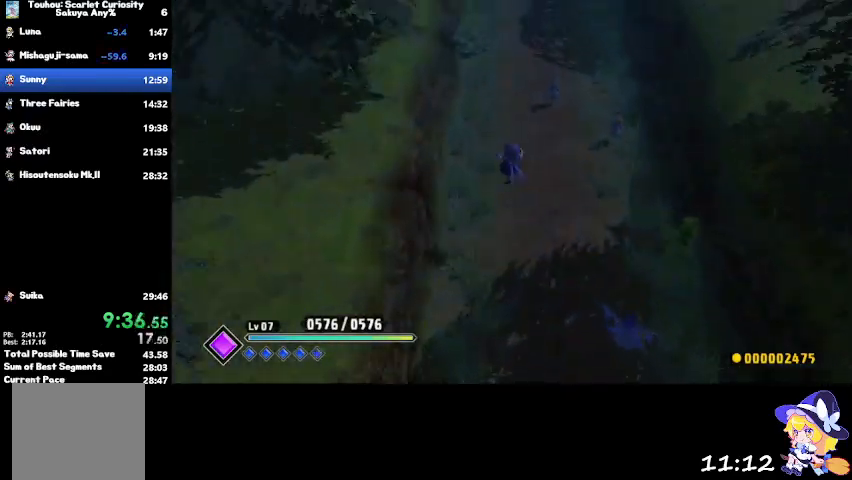
{"buttons": [], "left_stick": "up", "right_stick": "center", "events": []}